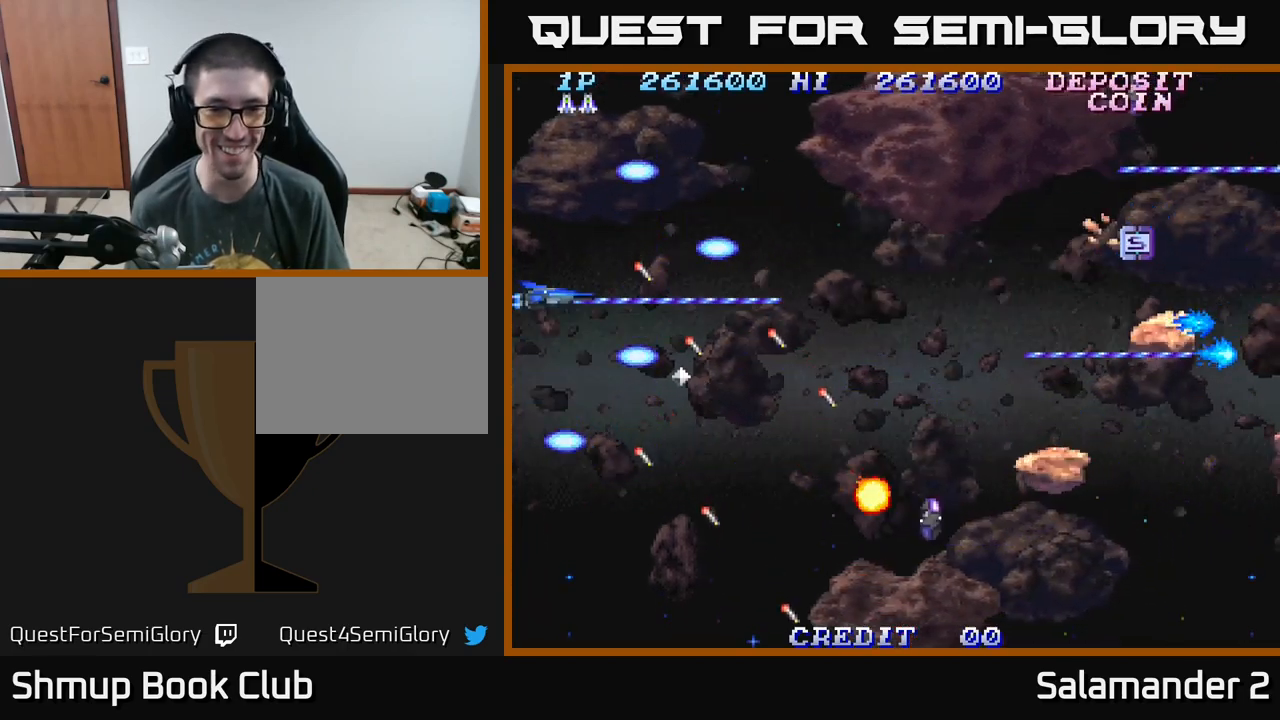
Gameplay with a controller (Xbox layout); each line is a JSON object with the inputs held at the frame after it. "events" lists button and stick changes between this image and that frame as [ms after this image, input, new state], when the widget could be followed in between. Not read: left_stick.
{"buttons": ["A"], "right_stick": "center", "events": [[100, "DPAD_RIGHT", "down"], [133, "DPAD_UP", "up"], [200, "DPAD_RIGHT", "up"], [383, "DPAD_UP", "down"], [500, "DPAD_UP", "up"]]}
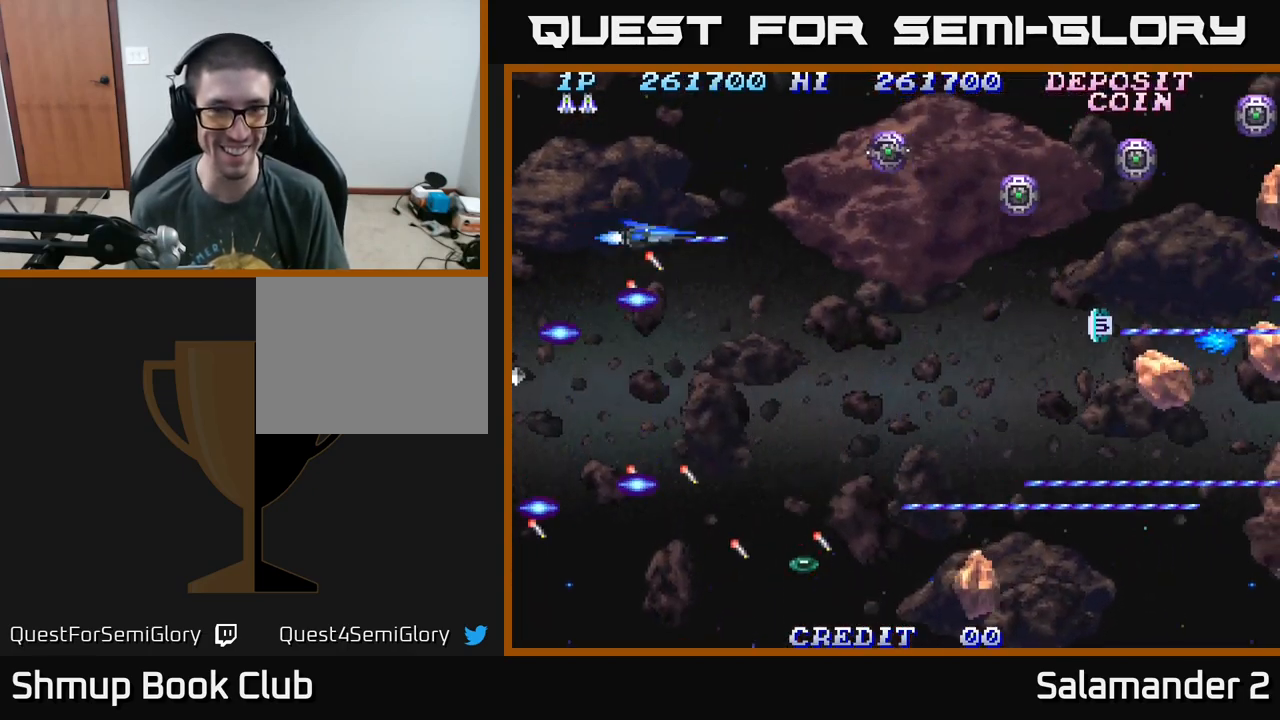
{"buttons": ["A", "DPAD_DOWN"], "right_stick": "center", "events": [[100, "DPAD_UP", "down"], [217, "DPAD_LEFT", "down"], [250, "DPAD_UP", "up"], [400, "DPAD_LEFT", "up"], [433, "DPAD_DOWN", "down"]]}
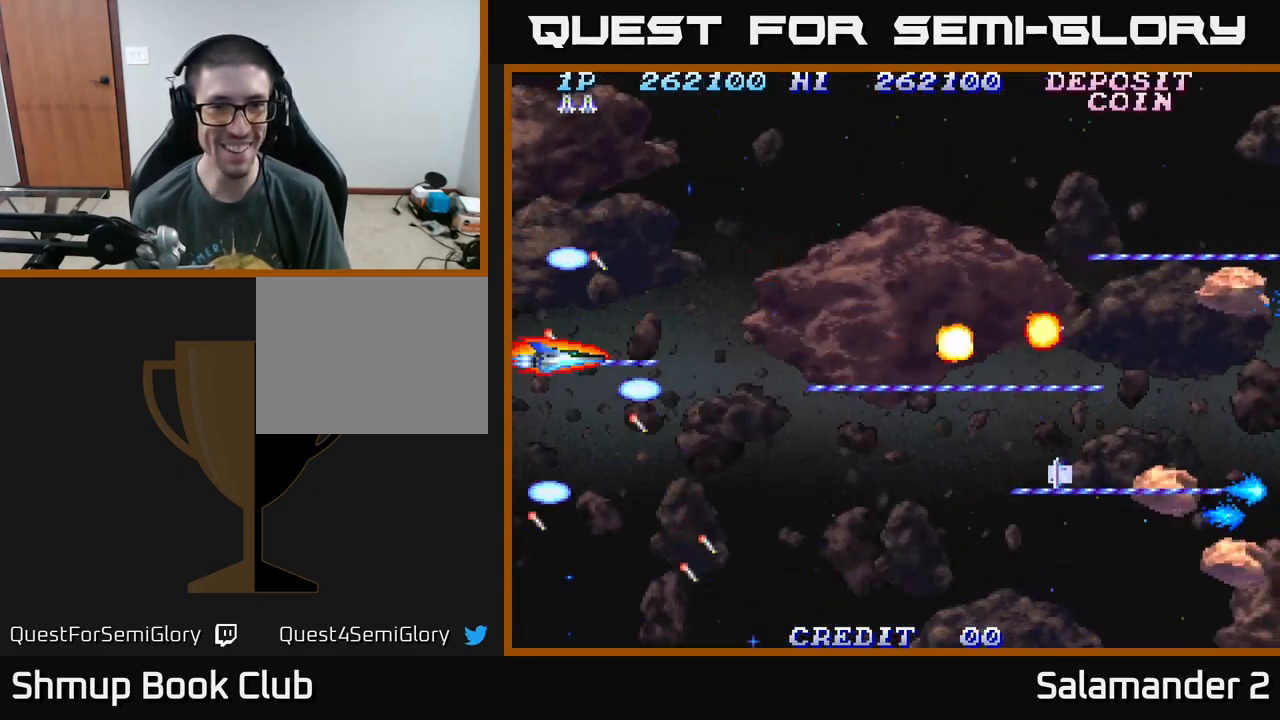
{"buttons": ["A"], "right_stick": "center", "events": [[17, "DPAD_RIGHT", "down"], [50, "DPAD_DOWN", "up"], [83, "DPAD_RIGHT", "up"], [83, "DPAD_UP", "down"], [150, "DPAD_LEFT", "down"], [167, "DPAD_UP", "up"], [200, "DPAD_DOWN", "down"], [233, "DPAD_LEFT", "up"], [500, "DPAD_DOWN", "up"]]}
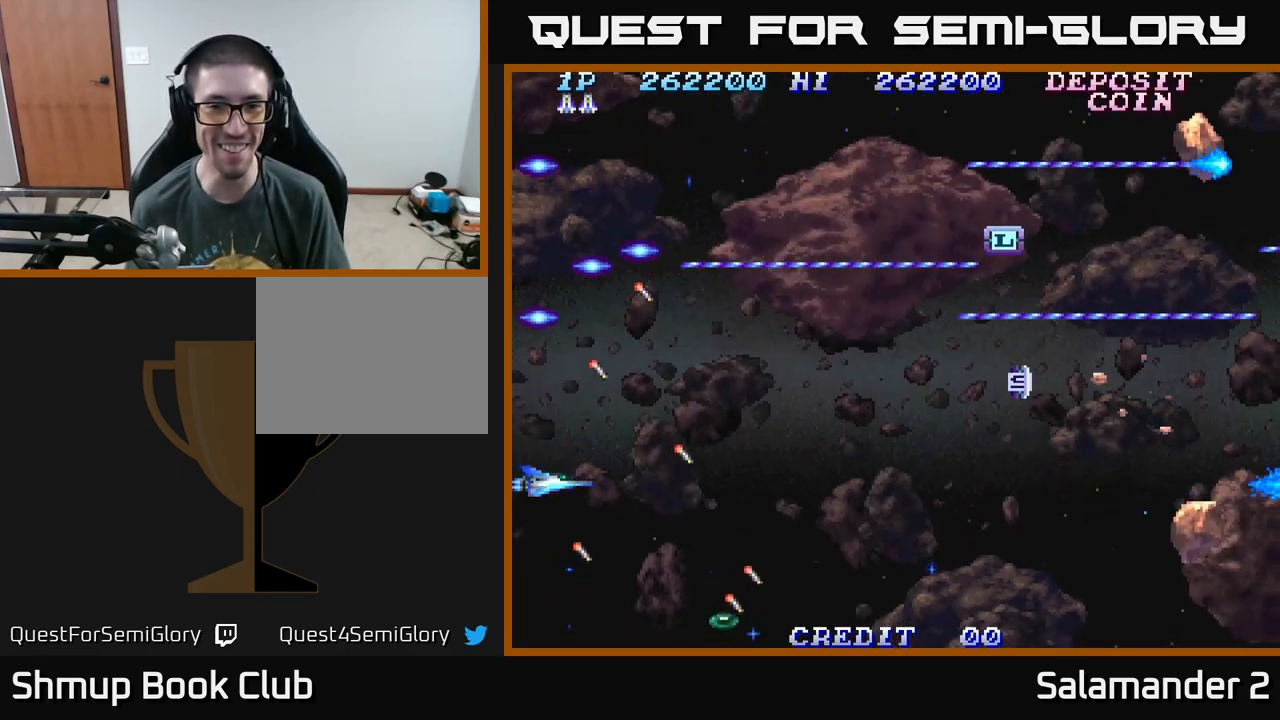
{"buttons": ["A", "DPAD_DOWN", "DPAD_RIGHT"], "right_stick": "center", "events": [[233, "DPAD_DOWN", "down"], [283, "DPAD_DOWN", "up"], [467, "DPAD_RIGHT", "down"], [483, "DPAD_DOWN", "down"]]}
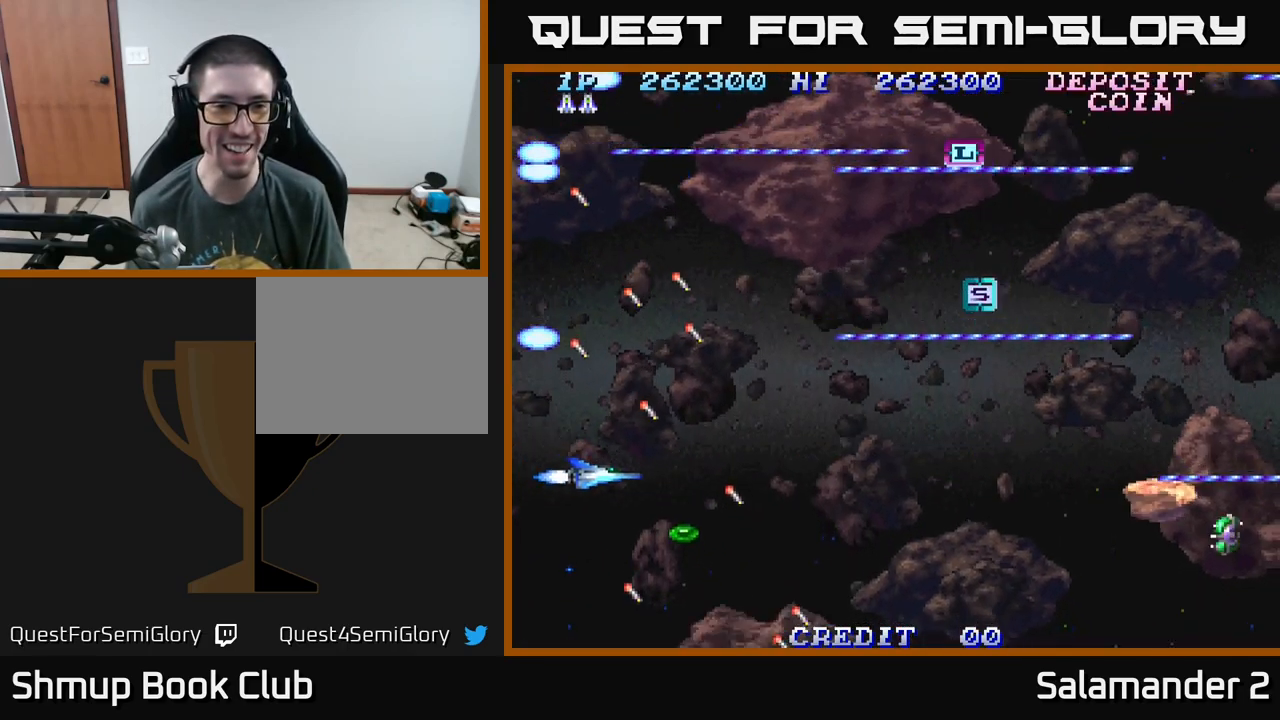
{"buttons": ["A", "DPAD_DOWN", "DPAD_RIGHT"], "right_stick": "center", "events": [[117, "DPAD_DOWN", "up"], [167, "DPAD_RIGHT", "up"], [183, "DPAD_UP", "down"], [233, "DPAD_LEFT", "down"], [317, "DPAD_LEFT", "up"], [317, "DPAD_UP", "up"], [467, "DPAD_DOWN", "down"], [467, "DPAD_RIGHT", "down"]]}
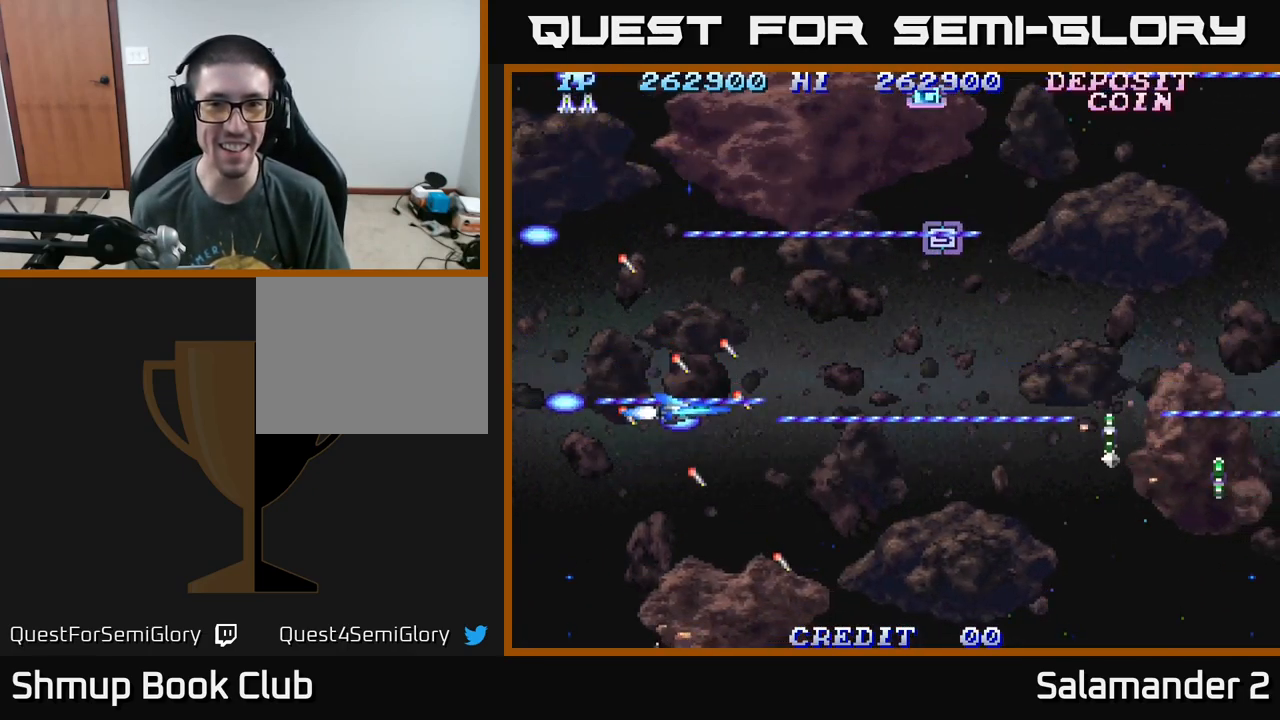
{"buttons": ["A"], "right_stick": "center", "events": [[67, "DPAD_DOWN", "up"], [117, "DPAD_RIGHT", "up"], [283, "DPAD_DOWN", "down"], [367, "DPAD_DOWN", "up"]]}
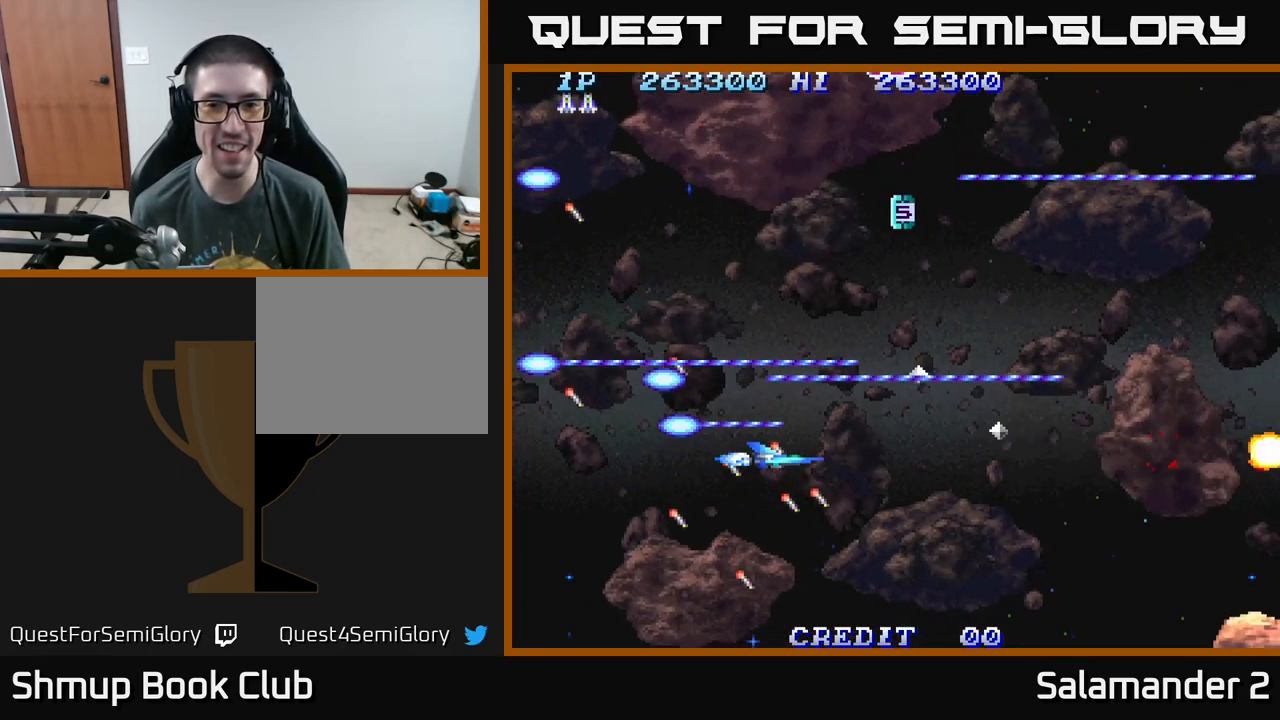
{"buttons": ["A"], "right_stick": "center", "events": [[67, "DPAD_UP", "down"], [100, "DPAD_LEFT", "down"], [233, "DPAD_LEFT", "up"], [367, "DPAD_RIGHT", "down"], [417, "DPAD_UP", "up"], [500, "DPAD_RIGHT", "up"]]}
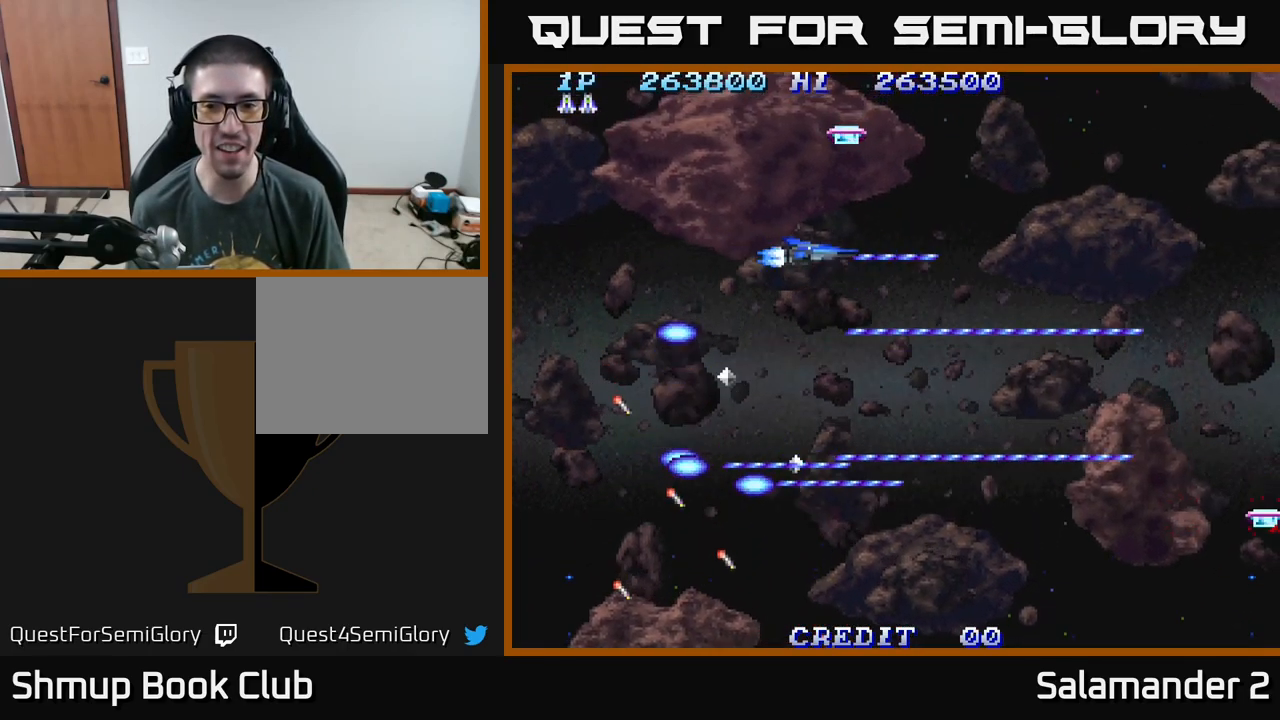
{"buttons": ["A"], "right_stick": "center", "events": [[233, "DPAD_RIGHT", "down"], [300, "DPAD_RIGHT", "up"]]}
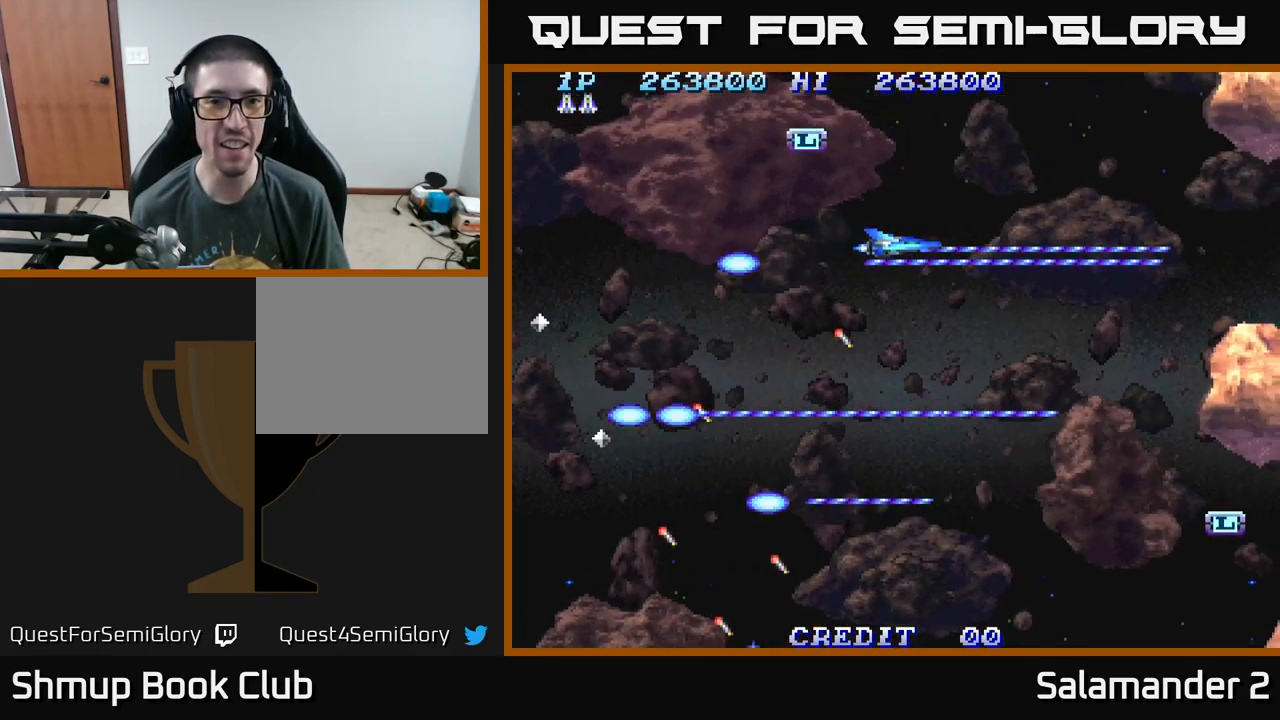
{"buttons": ["A", "DPAD_RIGHT"], "right_stick": "center", "events": [[17, "DPAD_LEFT", "down"], [17, "DPAD_UP", "down"], [133, "DPAD_LEFT", "up"], [199, "DPAD_UP", "up"], [283, "DPAD_LEFT", "down"], [333, "DPAD_DOWN", "down"], [383, "DPAD_DOWN", "up"], [466, "DPAD_LEFT", "up"], [516, "DPAD_RIGHT", "down"]]}
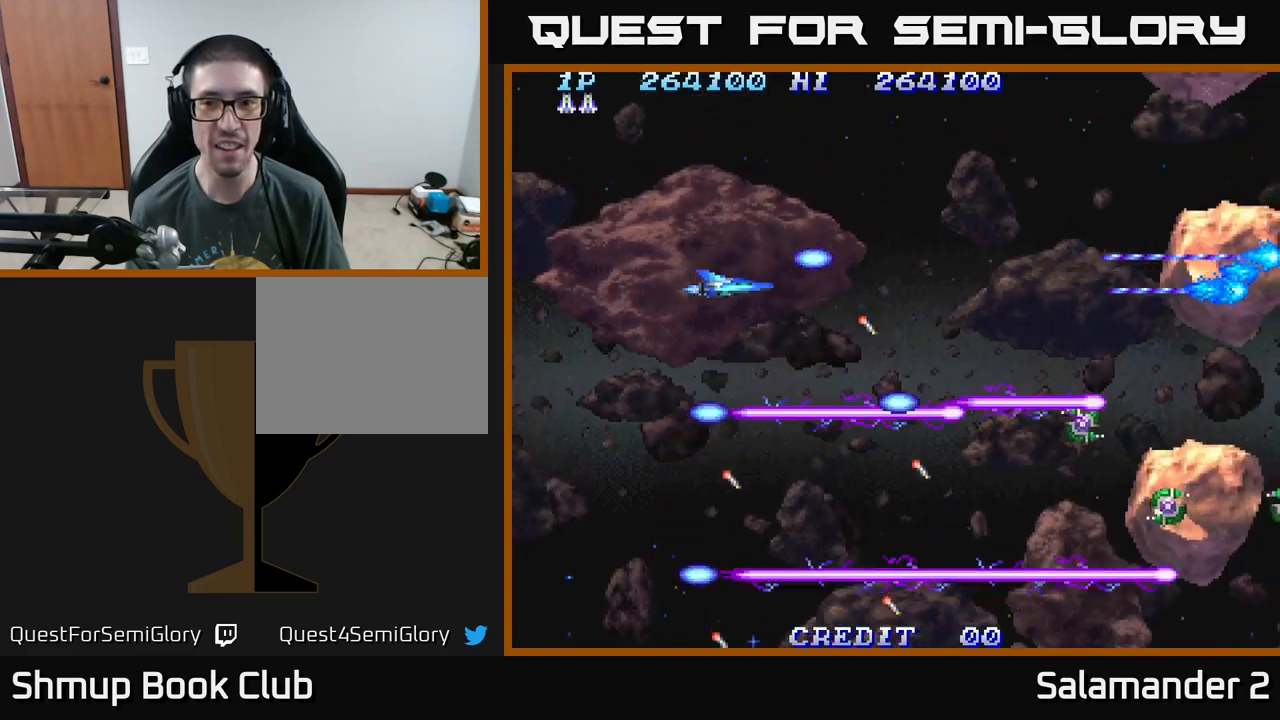
{"buttons": ["A"], "right_stick": "center", "events": [[67, "DPAD_RIGHT", "up"], [83, "DPAD_UP", "down"], [133, "DPAD_LEFT", "down"], [167, "DPAD_UP", "up"], [183, "DPAD_LEFT", "up"], [200, "DPAD_DOWN", "down"], [467, "DPAD_DOWN", "up"]]}
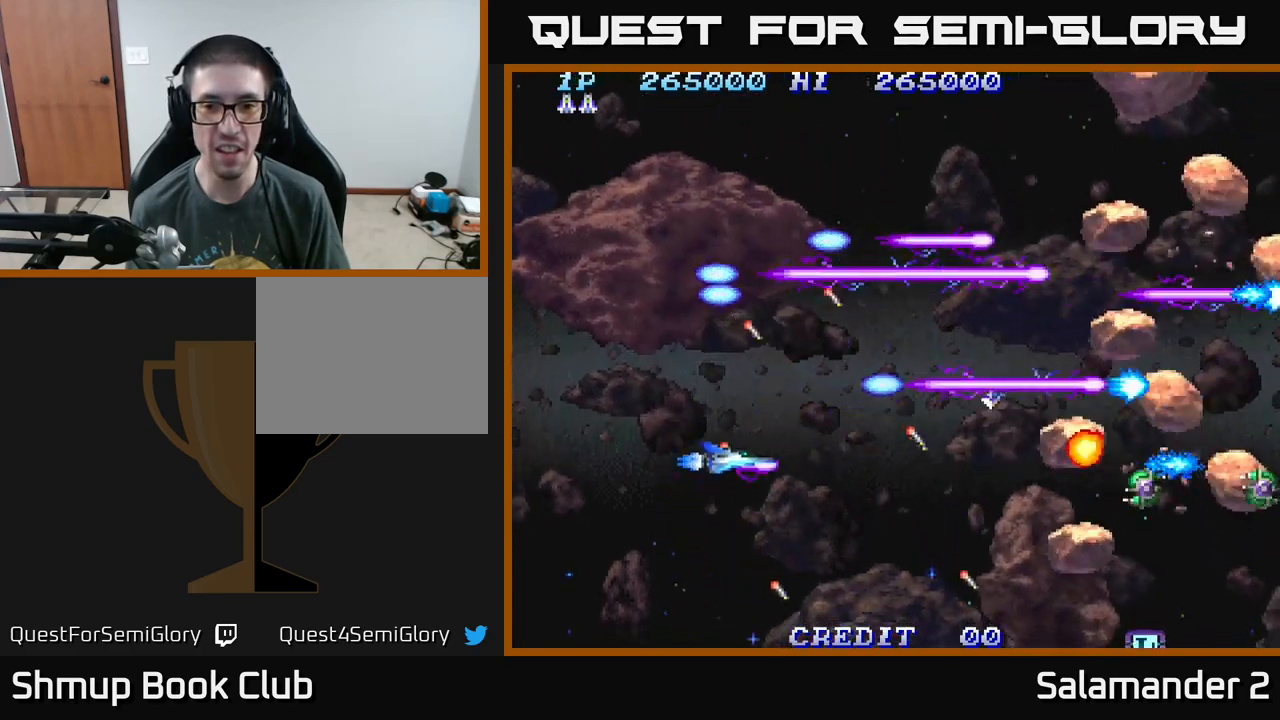
{"buttons": ["A", "DPAD_DOWN"], "right_stick": "center", "events": [[133, "DPAD_DOWN", "down"], [200, "DPAD_DOWN", "up"], [500, "DPAD_DOWN", "down"]]}
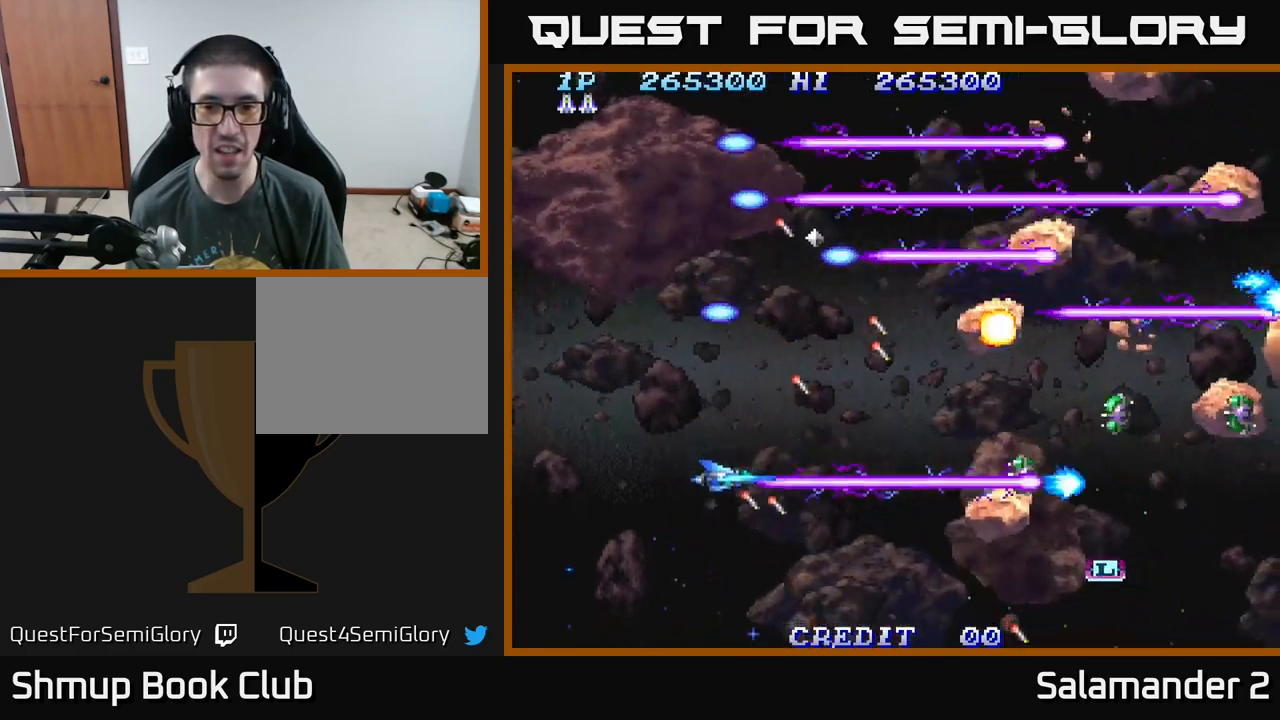
{"buttons": ["A"], "right_stick": "center", "events": [[33, "DPAD_DOWN", "up"], [333, "DPAD_DOWN", "down"], [367, "DPAD_DOWN", "up"], [367, "DPAD_LEFT", "down"], [400, "DPAD_LEFT", "up"]]}
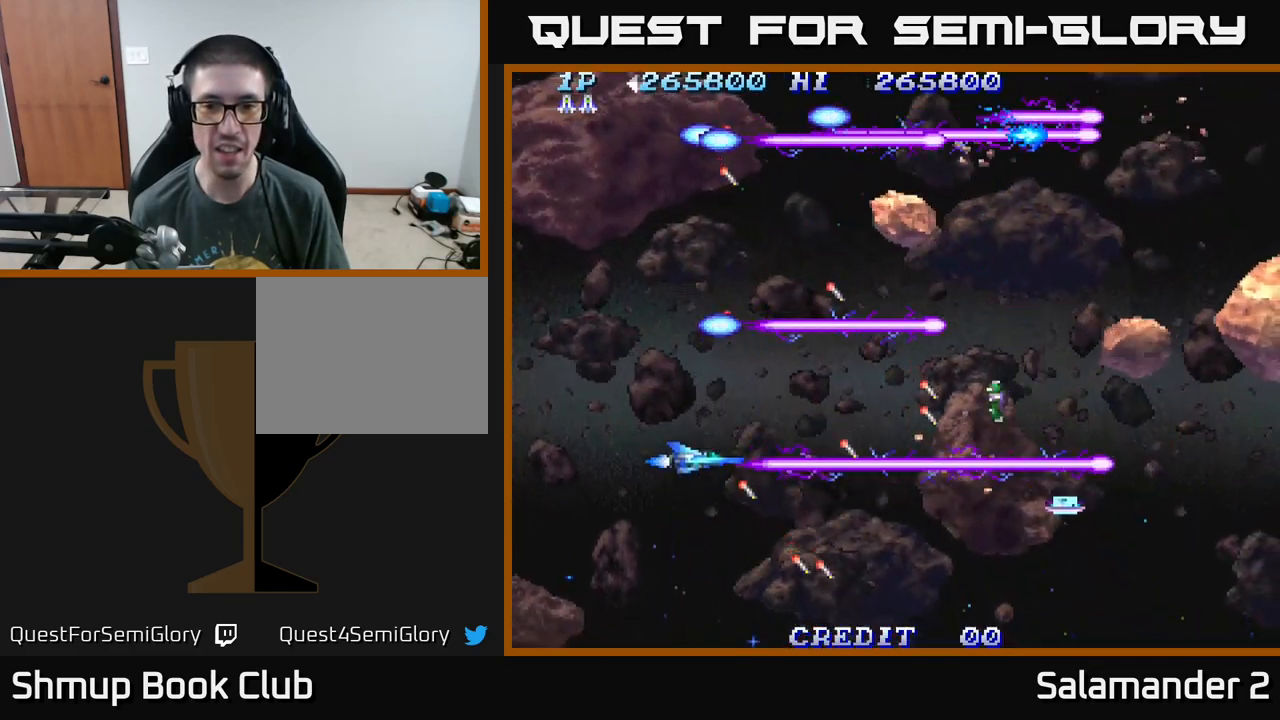
{"buttons": ["A"], "right_stick": "center", "events": [[150, "DPAD_UP", "down"], [250, "DPAD_UP", "up"]]}
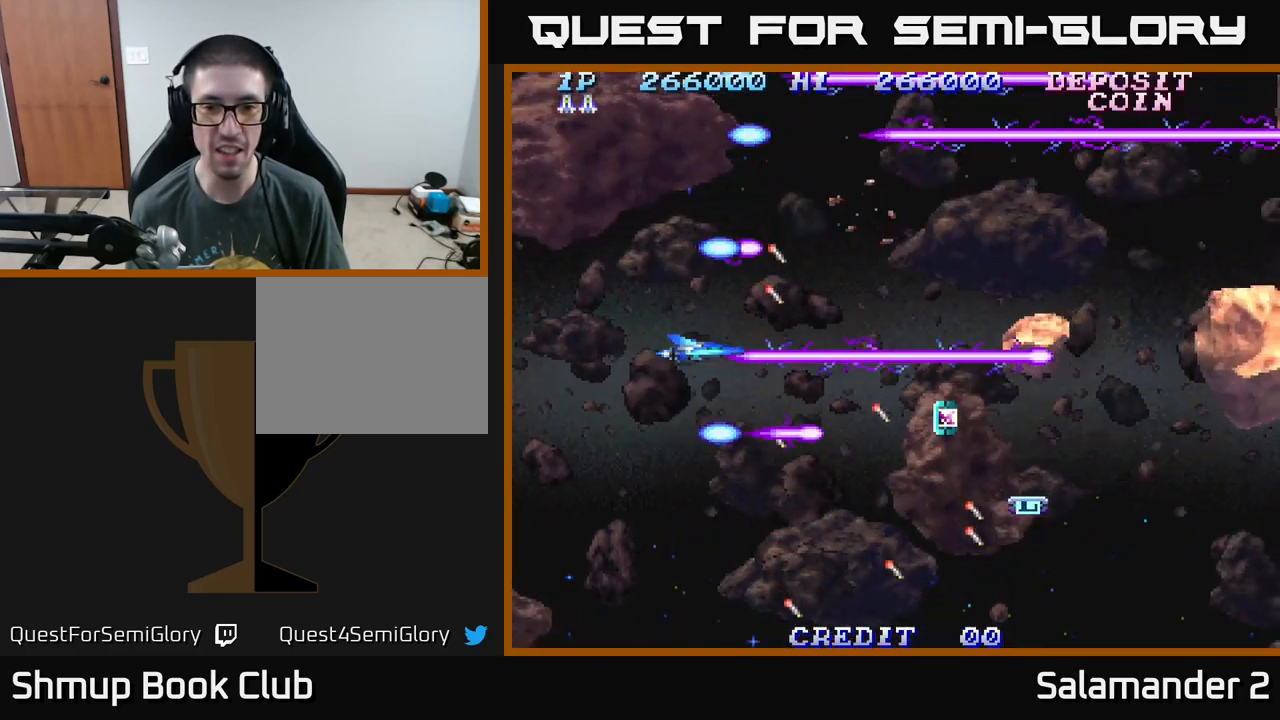
{"buttons": ["A", "DPAD_RIGHT"], "right_stick": "center", "events": [[283, "DPAD_DOWN", "down"], [350, "DPAD_RIGHT", "down"], [383, "DPAD_DOWN", "up"]]}
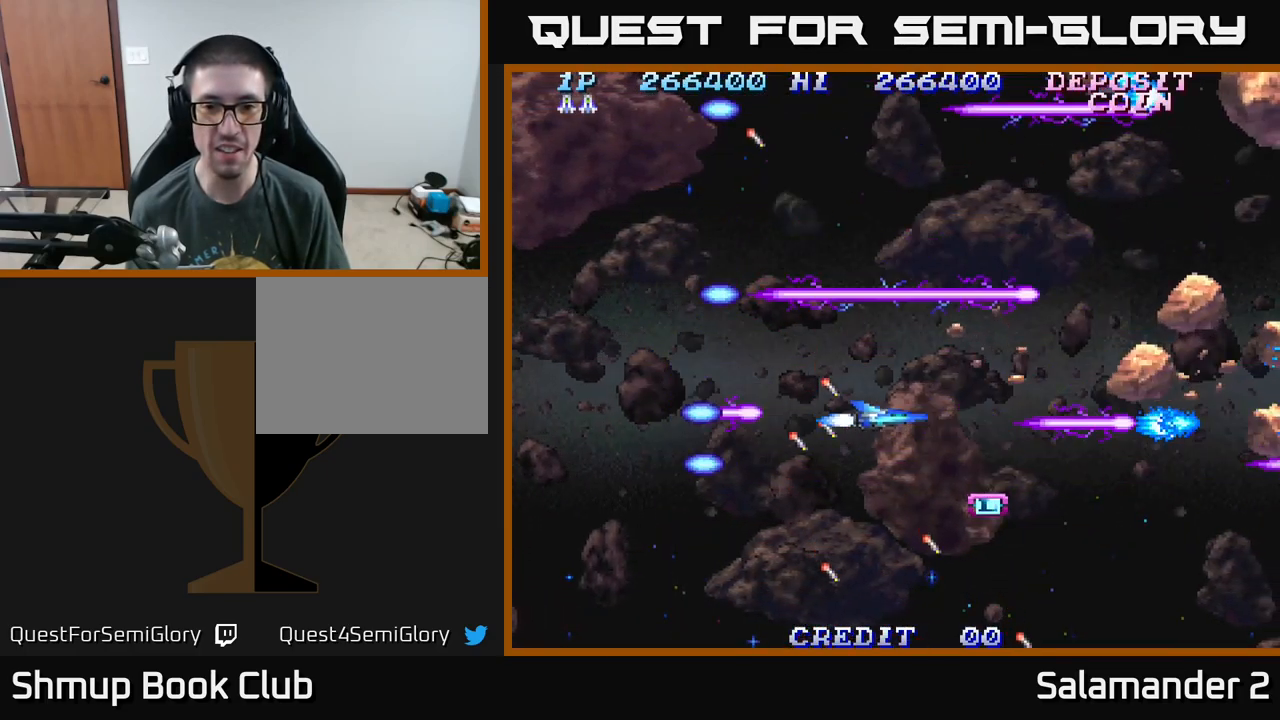
{"buttons": ["A", "DPAD_UP", "DPAD_LEFT"], "right_stick": "center", "events": [[50, "DPAD_RIGHT", "up"], [83, "DPAD_DOWN", "down"], [133, "DPAD_RIGHT", "down"], [167, "DPAD_DOWN", "up"], [283, "DPAD_RIGHT", "up"], [333, "DPAD_LEFT", "down"], [367, "DPAD_UP", "down"]]}
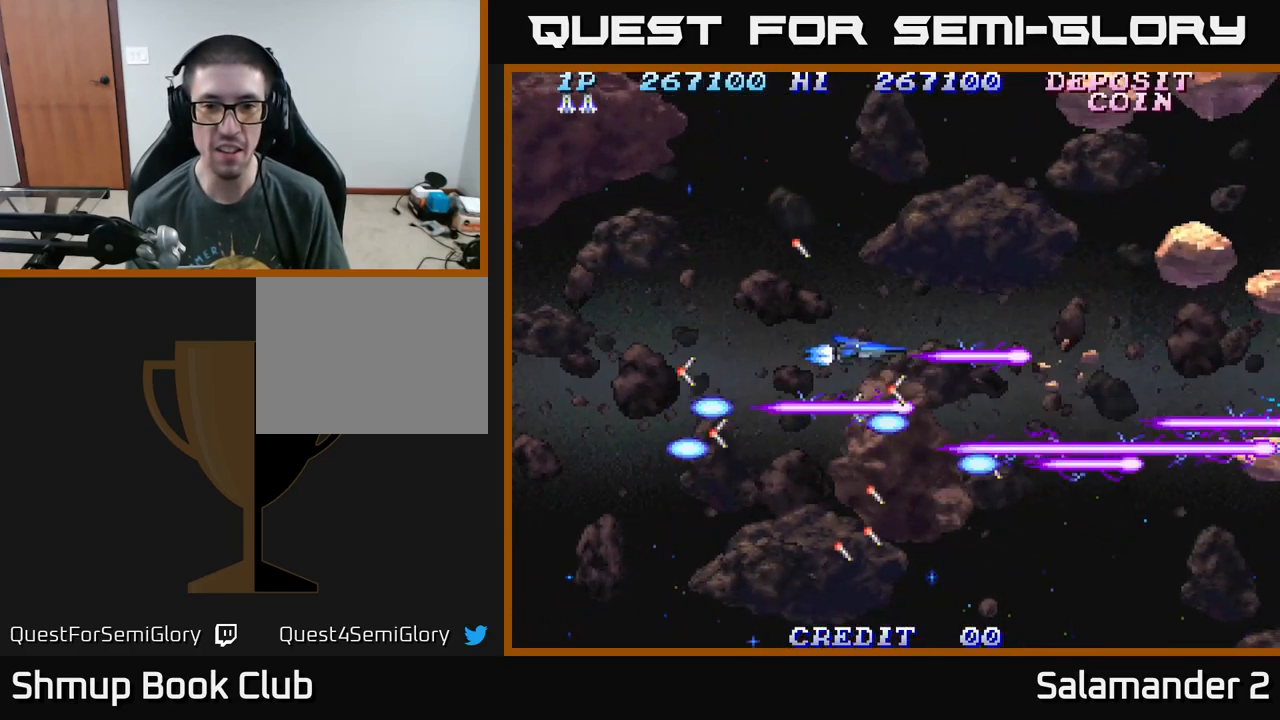
{"buttons": ["A"], "right_stick": "center", "events": [[33, "DPAD_LEFT", "up"], [183, "DPAD_LEFT", "down"], [350, "DPAD_UP", "up"], [367, "DPAD_LEFT", "up"]]}
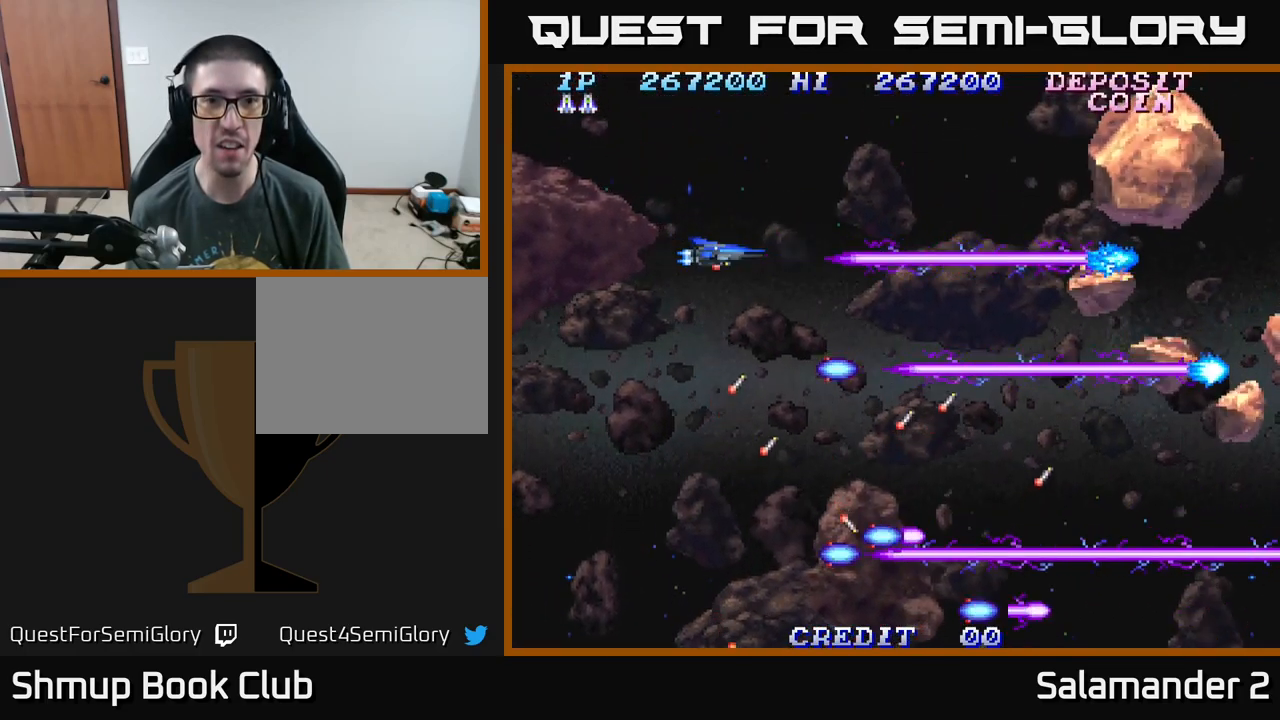
{"buttons": ["A", "DPAD_LEFT"], "right_stick": "center", "events": [[67, "DPAD_UP", "down"], [83, "DPAD_LEFT", "down"], [150, "DPAD_LEFT", "up"], [200, "DPAD_UP", "up"], [400, "DPAD_UP", "down"], [483, "DPAD_LEFT", "down"], [500, "DPAD_UP", "up"]]}
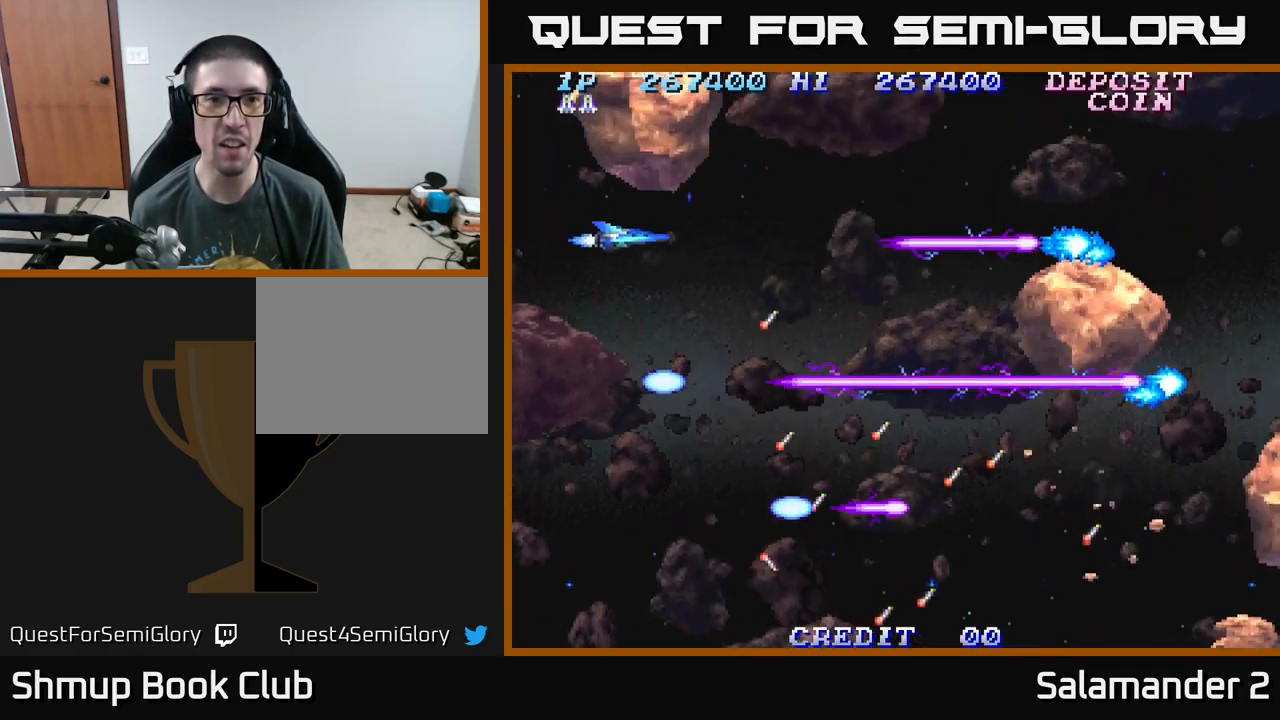
{"buttons": ["A", "DPAD_DOWN", "DPAD_RIGHT"], "right_stick": "center", "events": [[17, "DPAD_LEFT", "up"], [200, "DPAD_LEFT", "down"], [283, "DPAD_DOWN", "down"], [317, "DPAD_LEFT", "up"], [383, "DPAD_RIGHT", "down"]]}
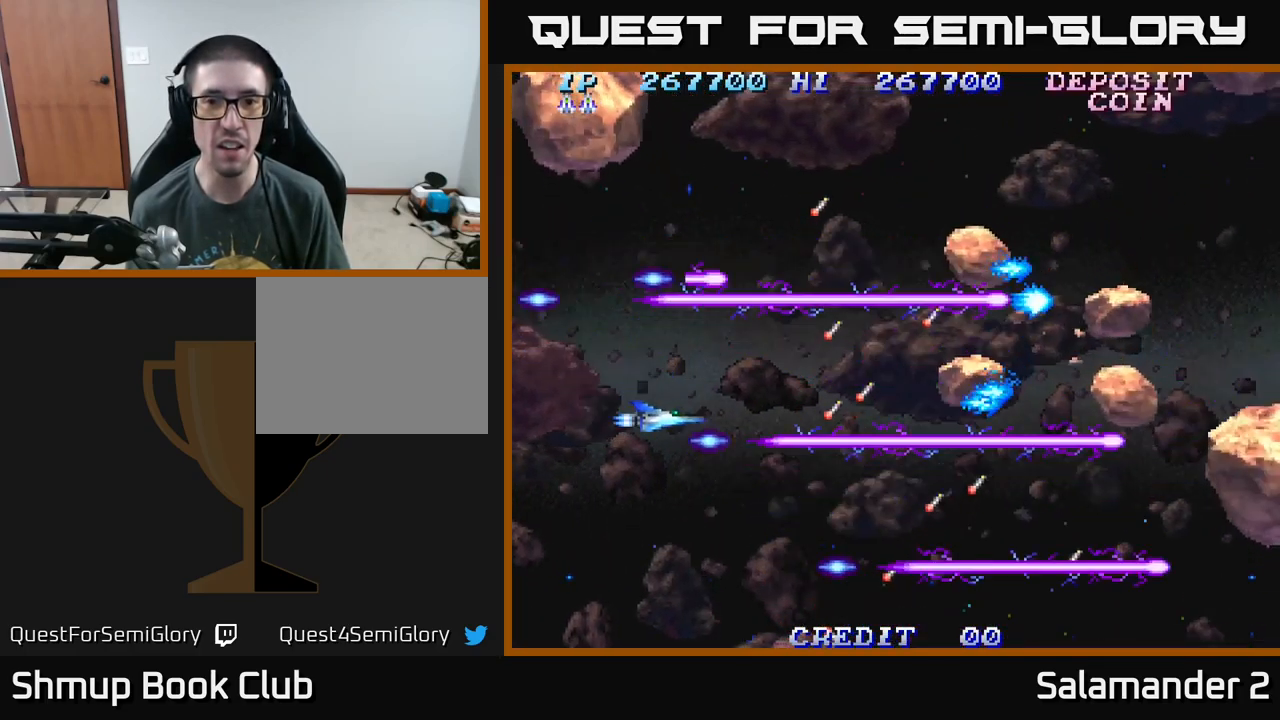
{"buttons": ["A"], "right_stick": "center", "events": [[50, "DPAD_RIGHT", "up"], [117, "DPAD_DOWN", "up"], [284, "DPAD_DOWN", "down"], [367, "DPAD_DOWN", "up"]]}
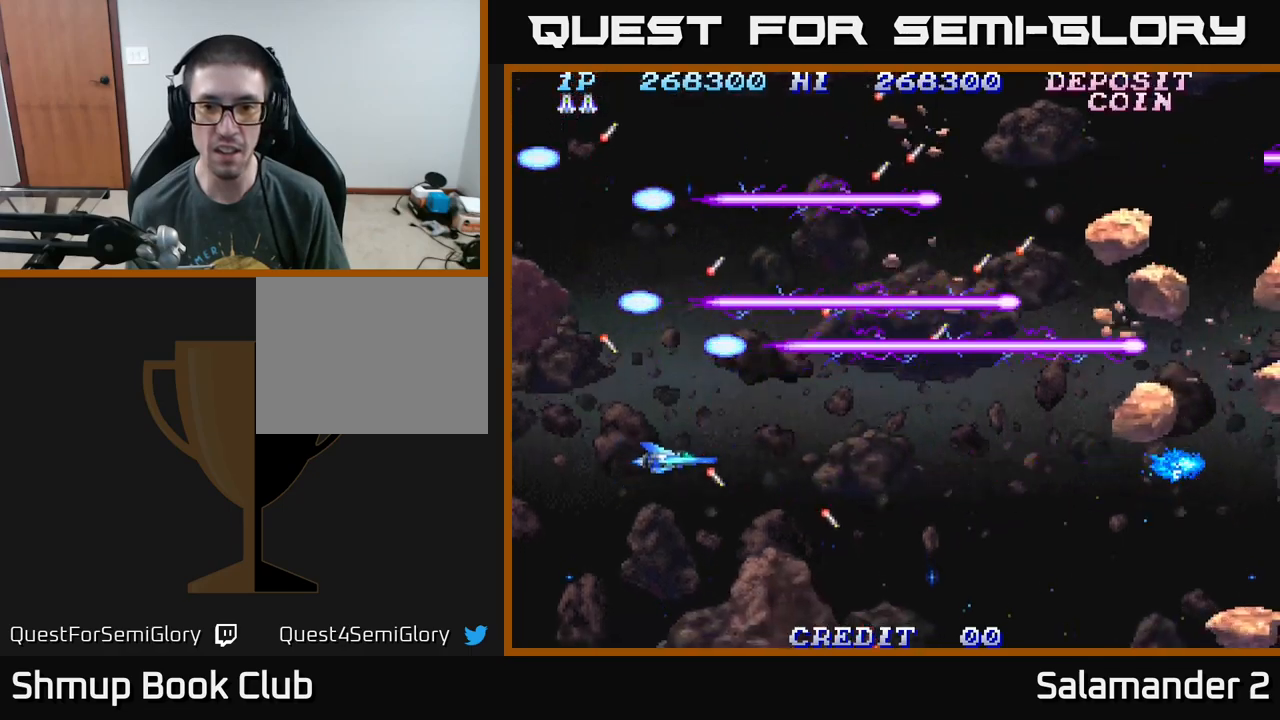
{"buttons": ["A"], "right_stick": "center", "events": [[117, "DPAD_DOWN", "down"], [200, "DPAD_DOWN", "up"], [417, "DPAD_DOWN", "down"], [500, "DPAD_DOWN", "up"]]}
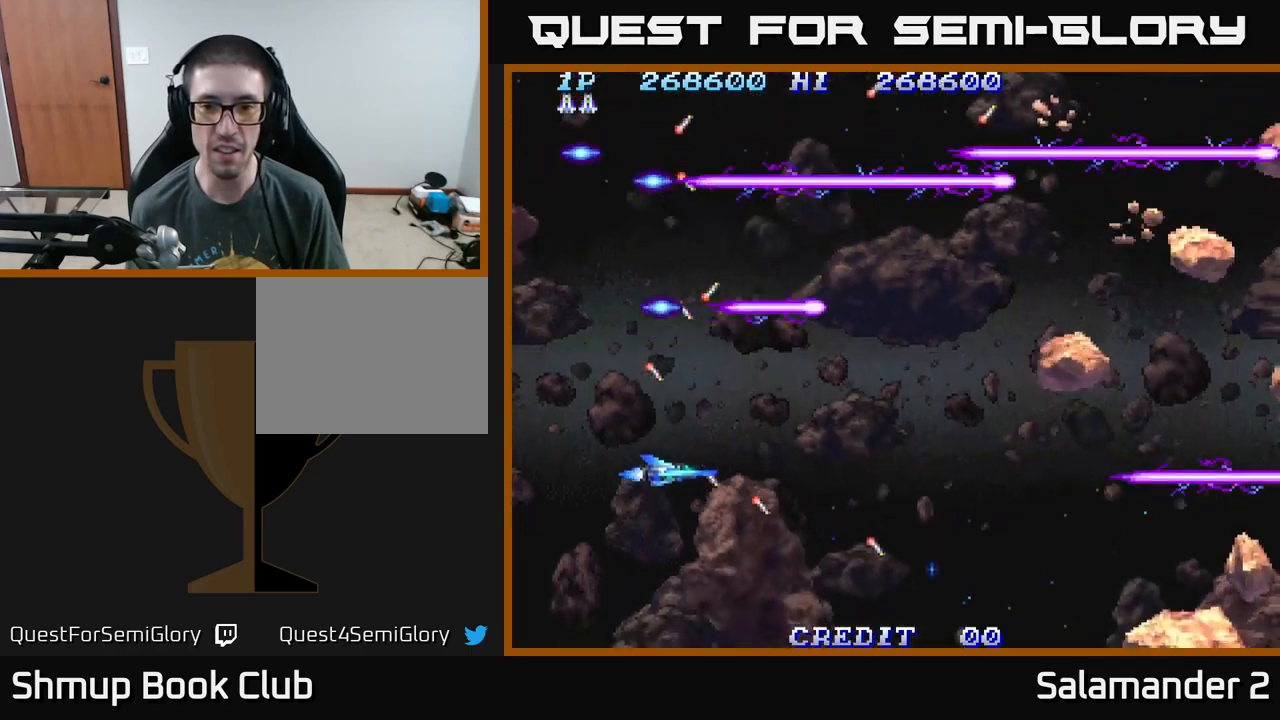
{"buttons": ["A"], "right_stick": "center", "events": [[300, "DPAD_DOWN", "down"], [384, "DPAD_DOWN", "up"]]}
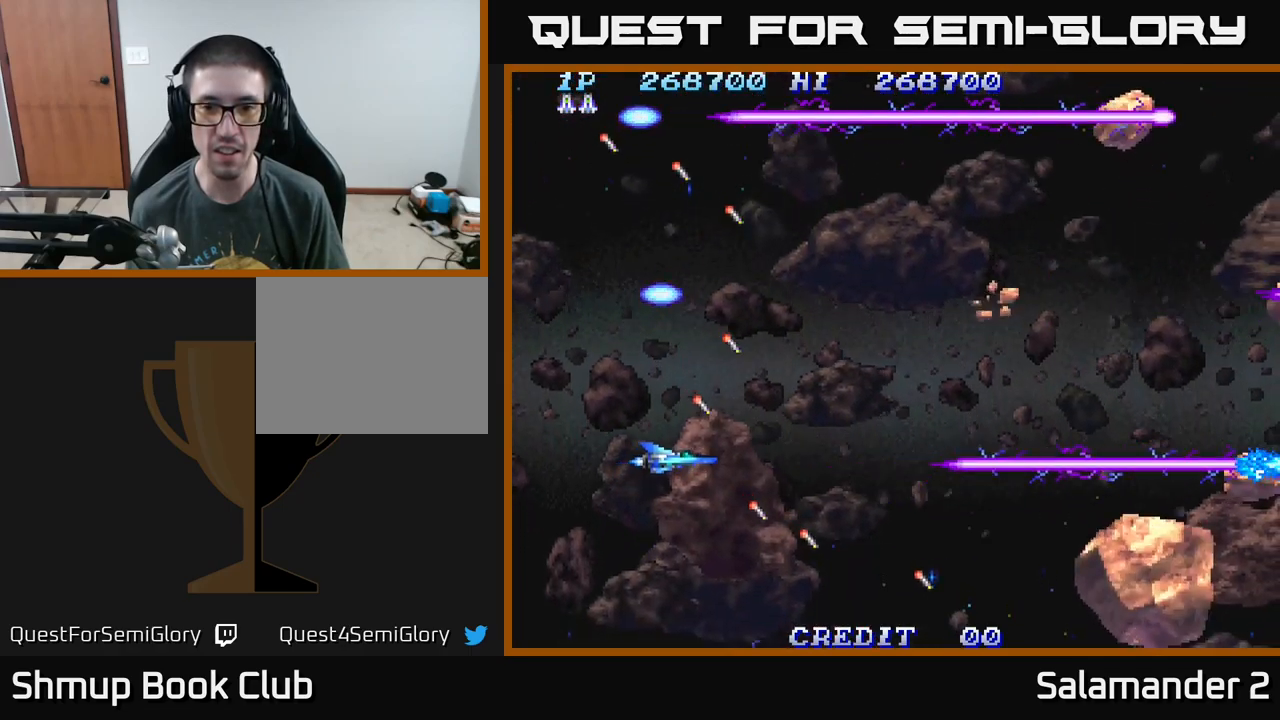
{"buttons": ["A"], "right_stick": "center", "events": [[134, "DPAD_DOWN", "down"], [217, "DPAD_DOWN", "up"], [450, "DPAD_DOWN", "down"], [484, "DPAD_DOWN", "up"]]}
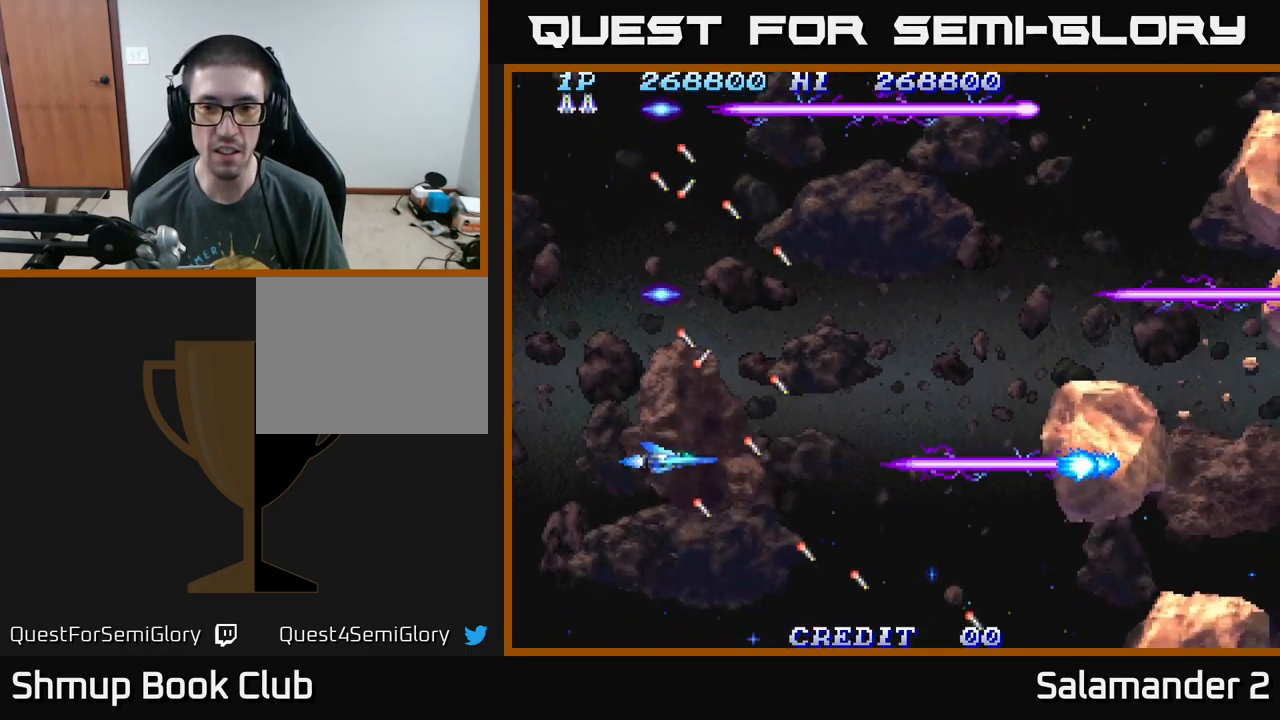
{"buttons": ["A", "DPAD_UP"], "right_stick": "center", "events": [[200, "DPAD_RIGHT", "down"], [384, "DPAD_RIGHT", "up"], [384, "DPAD_UP", "down"]]}
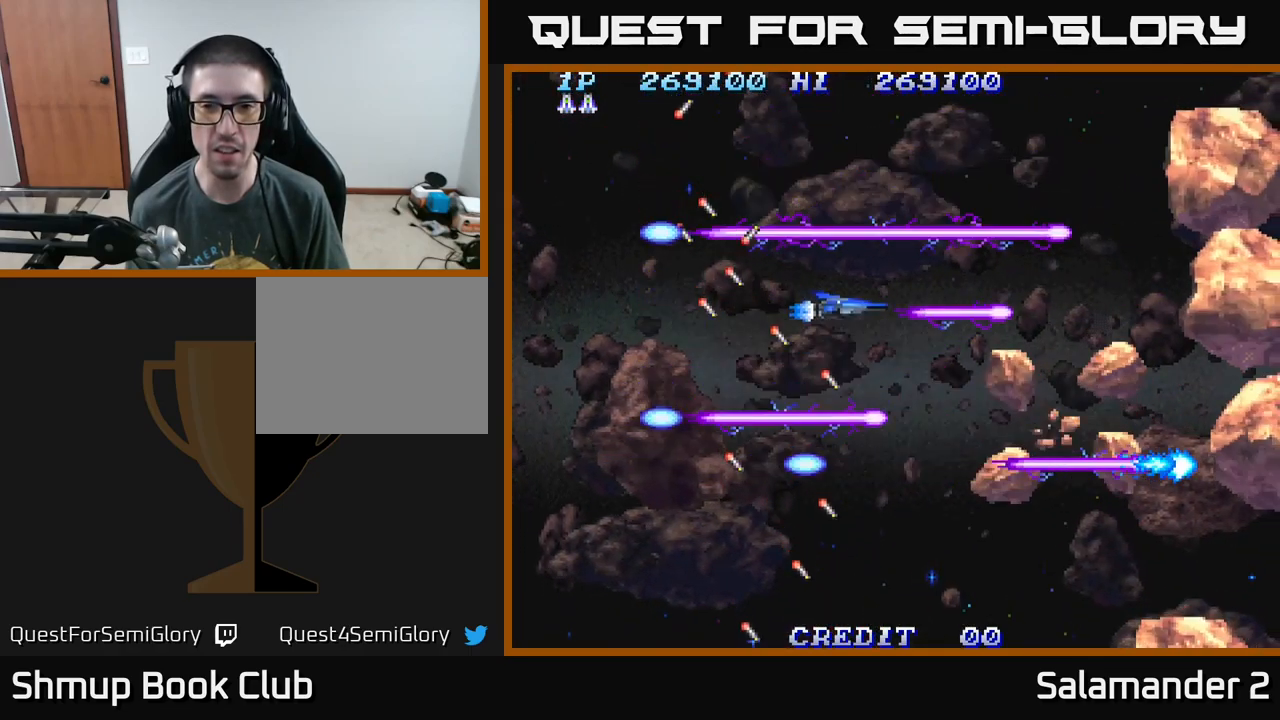
{"buttons": ["A"], "right_stick": "center", "events": [[117, "DPAD_UP", "up"], [267, "DPAD_UP", "down"], [317, "DPAD_LEFT", "down"], [334, "DPAD_UP", "up"], [367, "DPAD_LEFT", "up"]]}
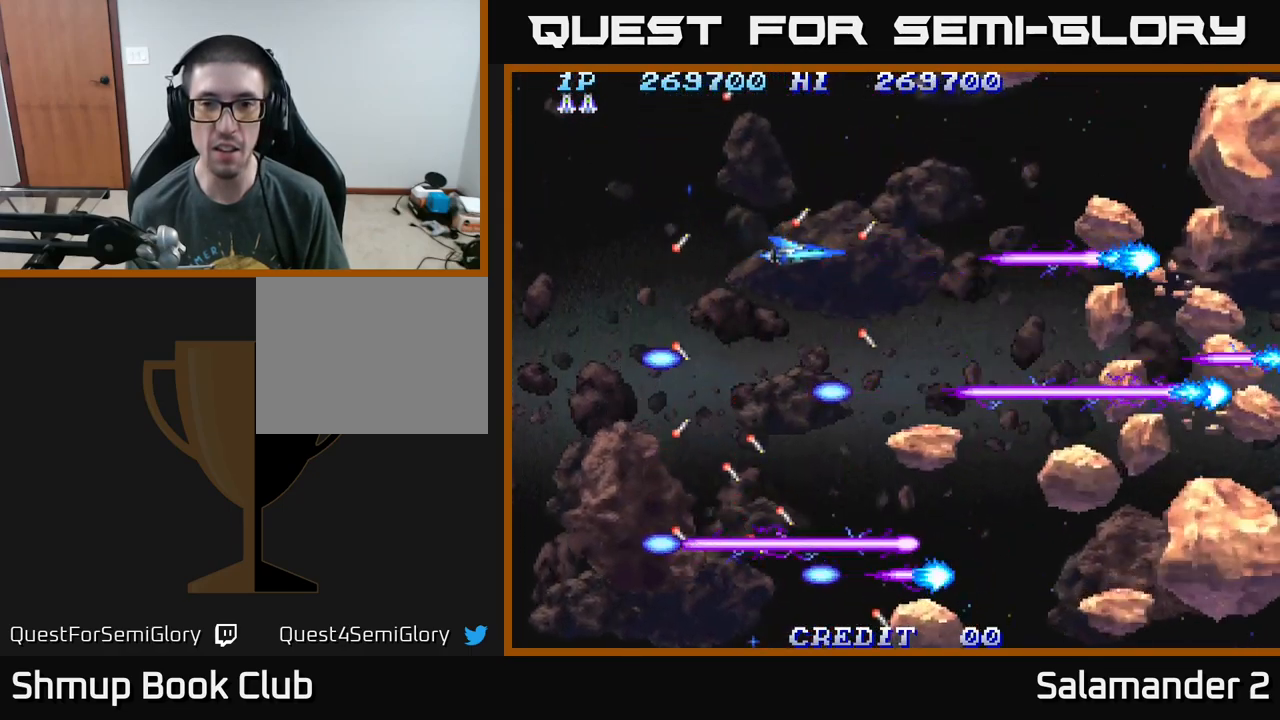
{"buttons": ["A"], "right_stick": "center", "events": [[84, "DPAD_UP", "down"], [184, "DPAD_UP", "up"], [350, "DPAD_LEFT", "down"], [417, "DPAD_UP", "down"], [484, "DPAD_LEFT", "up"], [500, "DPAD_UP", "up"]]}
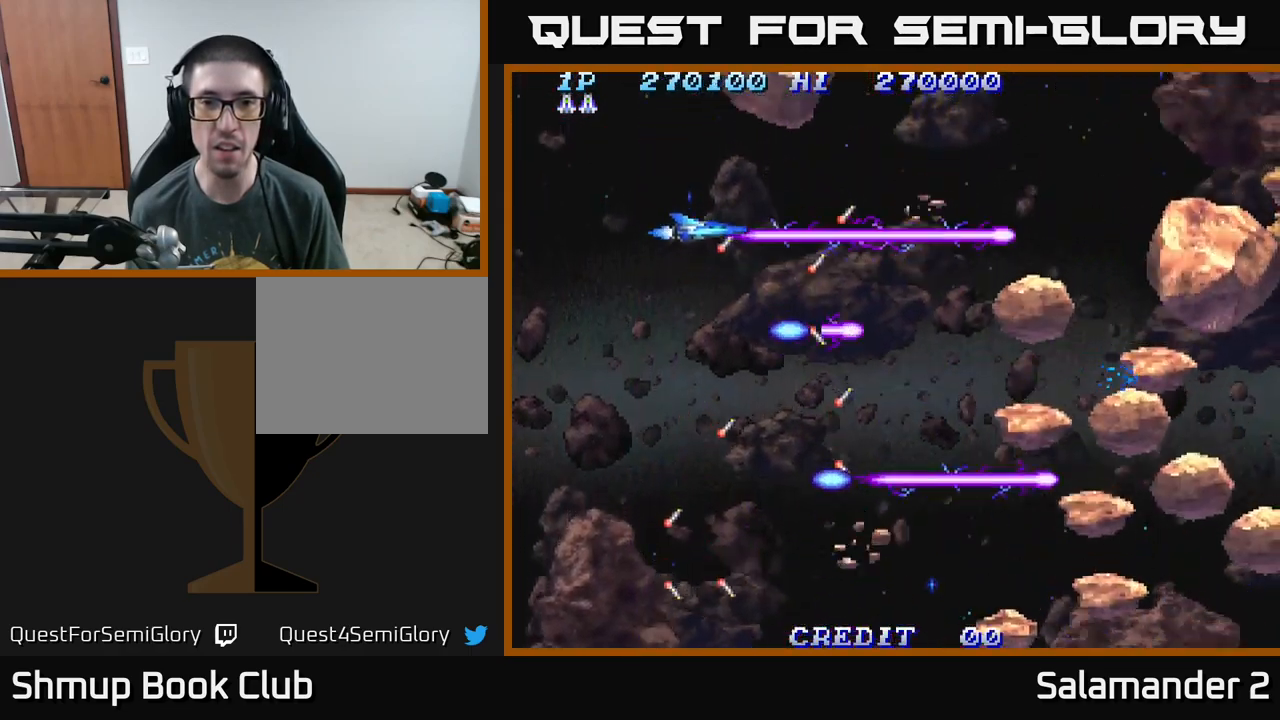
{"buttons": ["A"], "right_stick": "center", "events": [[84, "DPAD_LEFT", "down"], [167, "DPAD_UP", "down"], [267, "DPAD_UP", "up"], [300, "DPAD_LEFT", "up"]]}
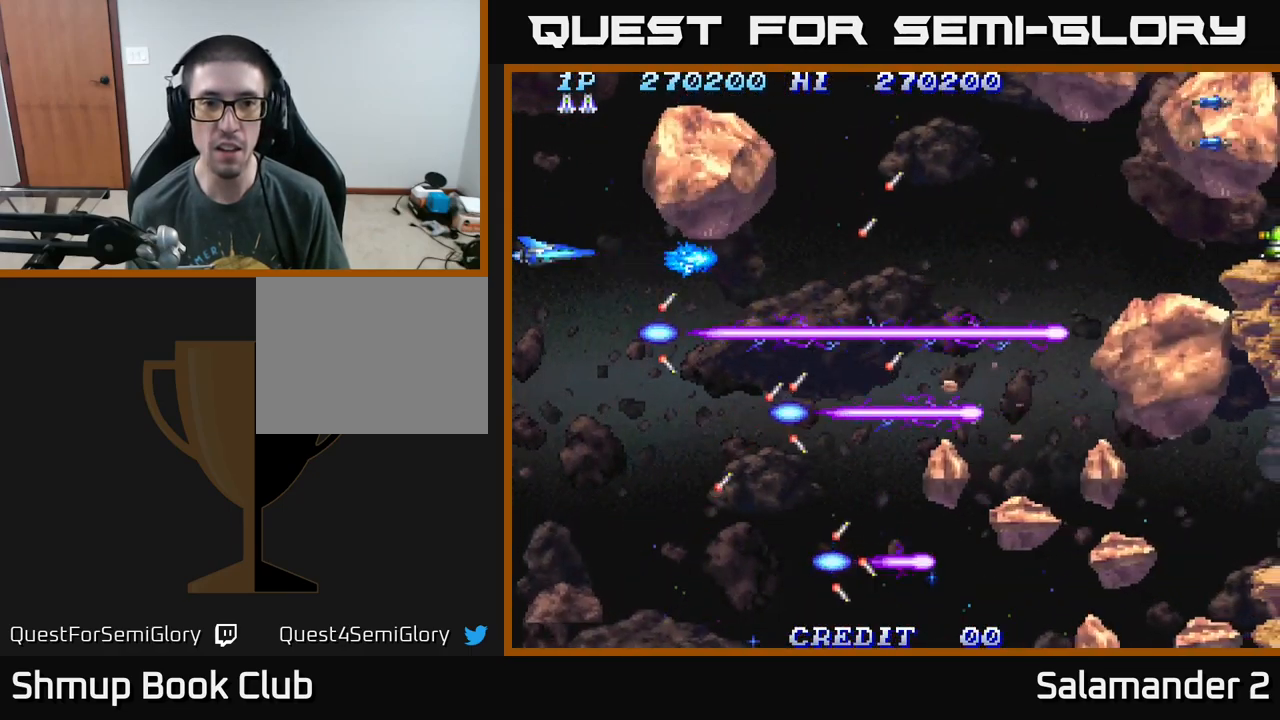
{"buttons": ["A"], "right_stick": "center", "events": [[84, "DPAD_DOWN", "down"], [500, "DPAD_DOWN", "up"]]}
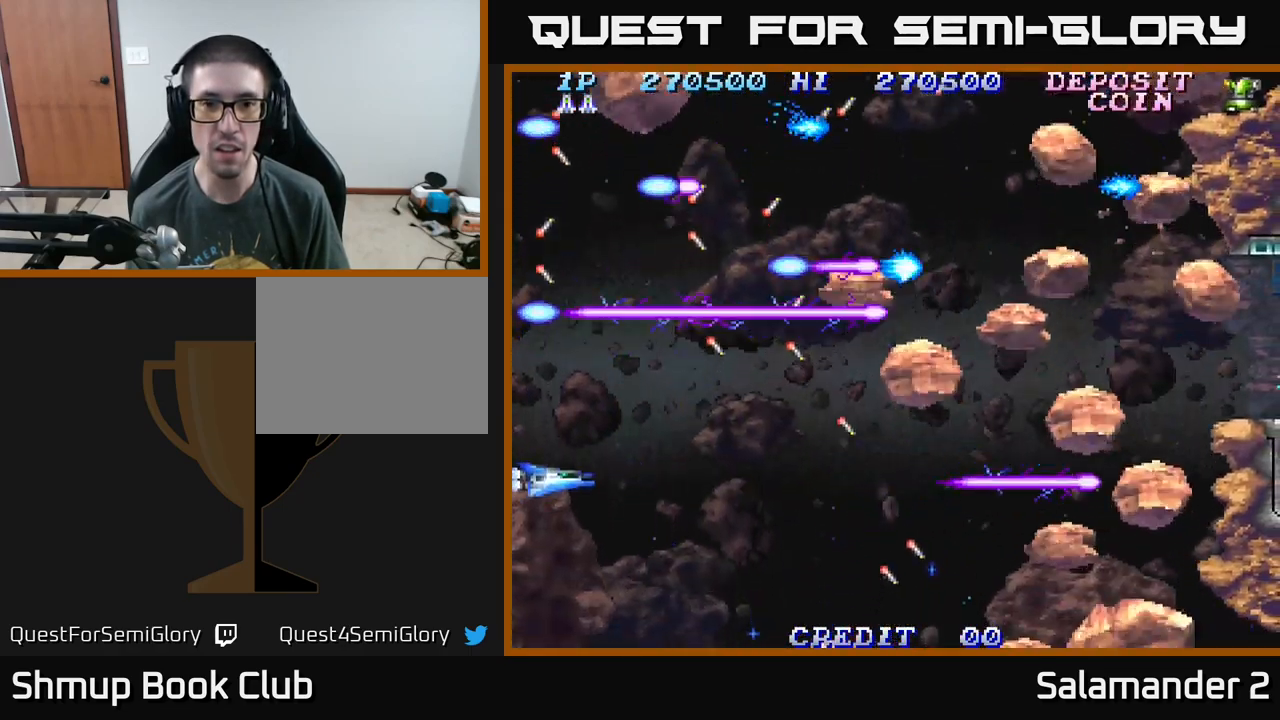
{"buttons": ["A"], "right_stick": "center", "events": [[234, "DPAD_DOWN", "down"], [284, "DPAD_DOWN", "up"]]}
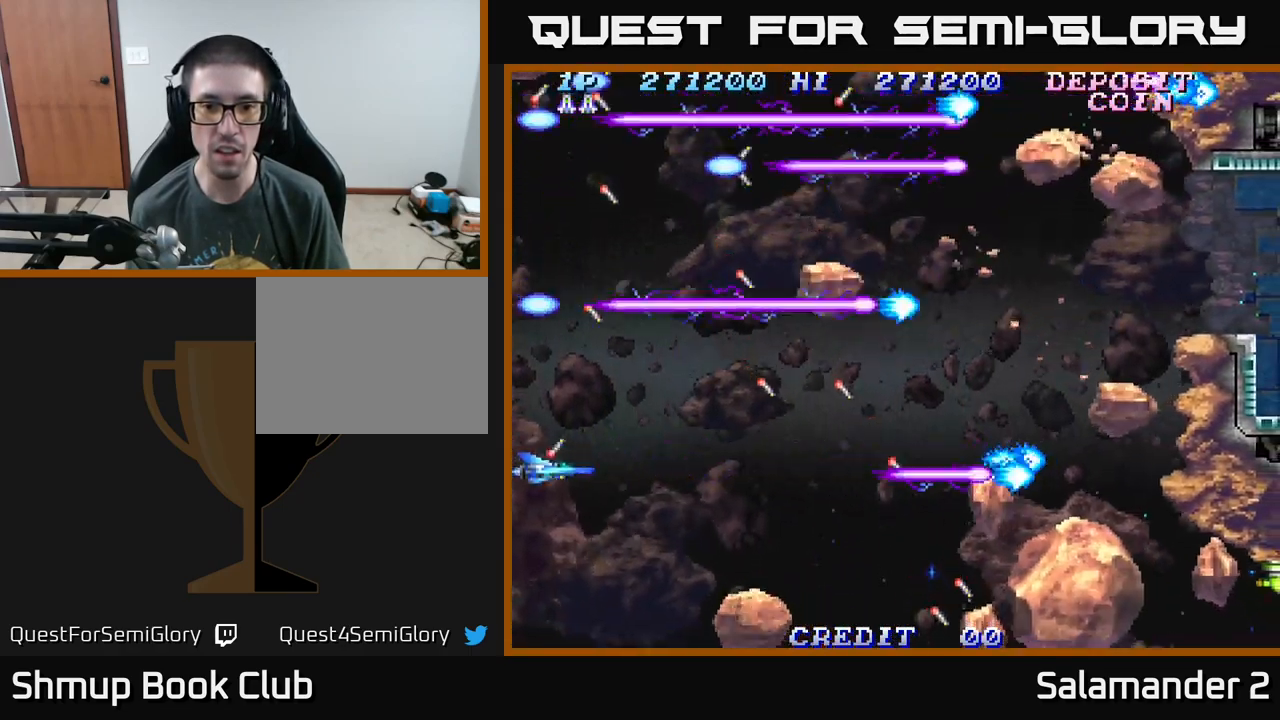
{"buttons": ["A"], "right_stick": "center", "events": [[17, "DPAD_DOWN", "down"], [184, "DPAD_DOWN", "up"], [351, "DPAD_DOWN", "down"], [417, "DPAD_LEFT", "down"], [451, "DPAD_DOWN", "up"], [467, "DPAD_LEFT", "up"]]}
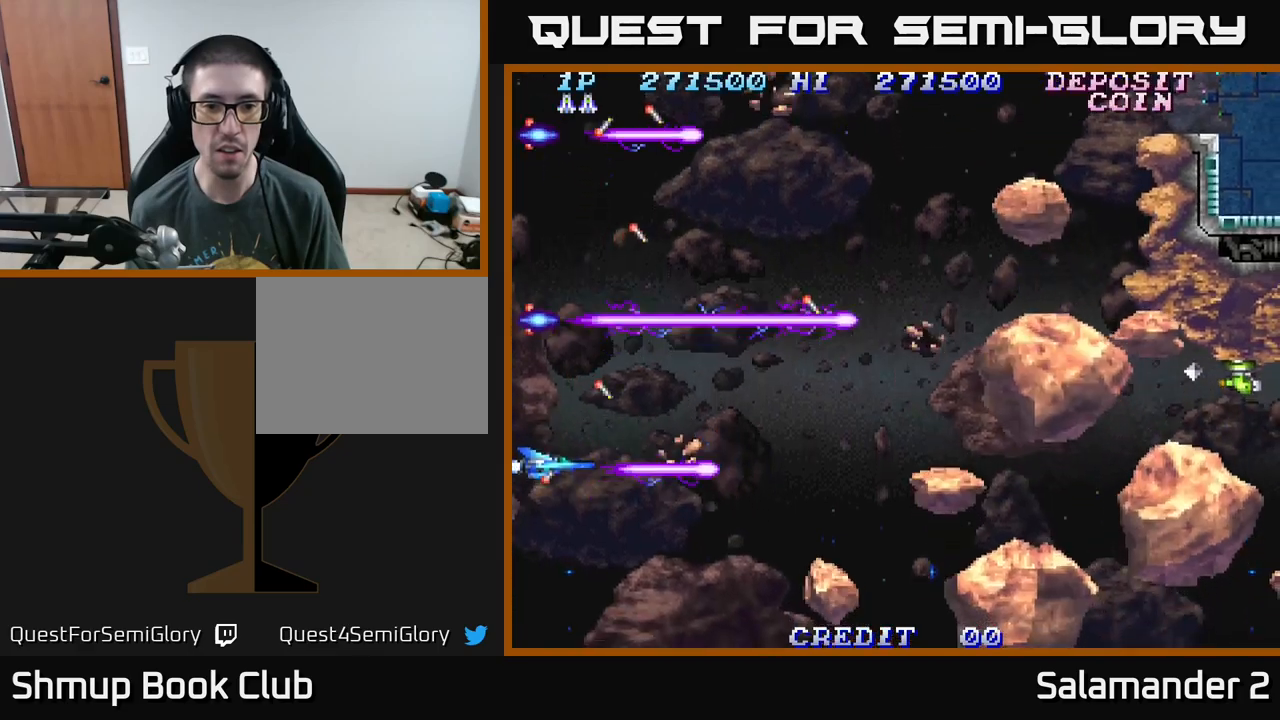
{"buttons": ["A"], "right_stick": "center", "events": [[217, "DPAD_UP", "down"], [317, "DPAD_RIGHT", "down"], [367, "DPAD_UP", "up"], [483, "DPAD_RIGHT", "up"]]}